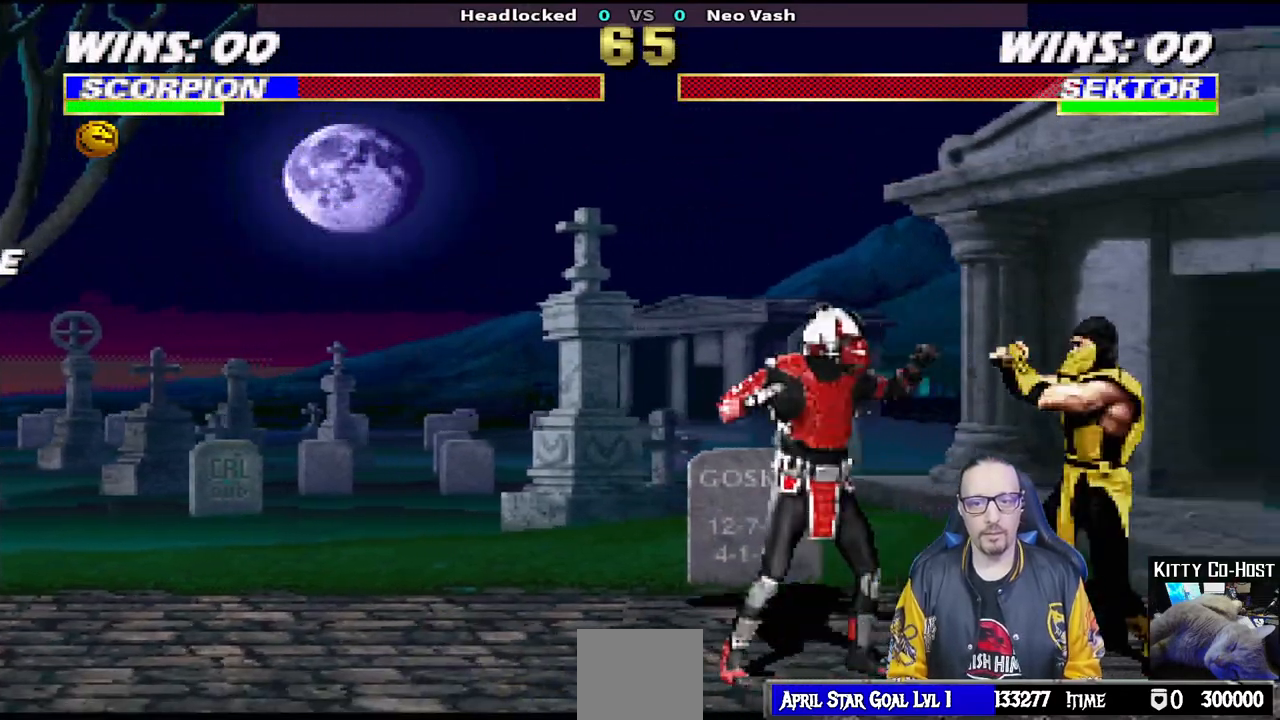
Gameplay with a controller (PlayStation layout); each line is a JSON object with the inputs held at the frame after it (dt_ms = milliseconds from this image to that frame). "events" lists button and stick changes between this image and that frame as [ms after this image, input, new state], when the widget could be followed in between. Not read: right_stick.
{"dt_ms": 500, "buttons": [], "left_stick": "center", "events": [[400, "DPAD_DOWN", "up"], [433, "DPAD_RIGHT", "up"], [450, "L1", "up"], [500, "R1", "up"]]}
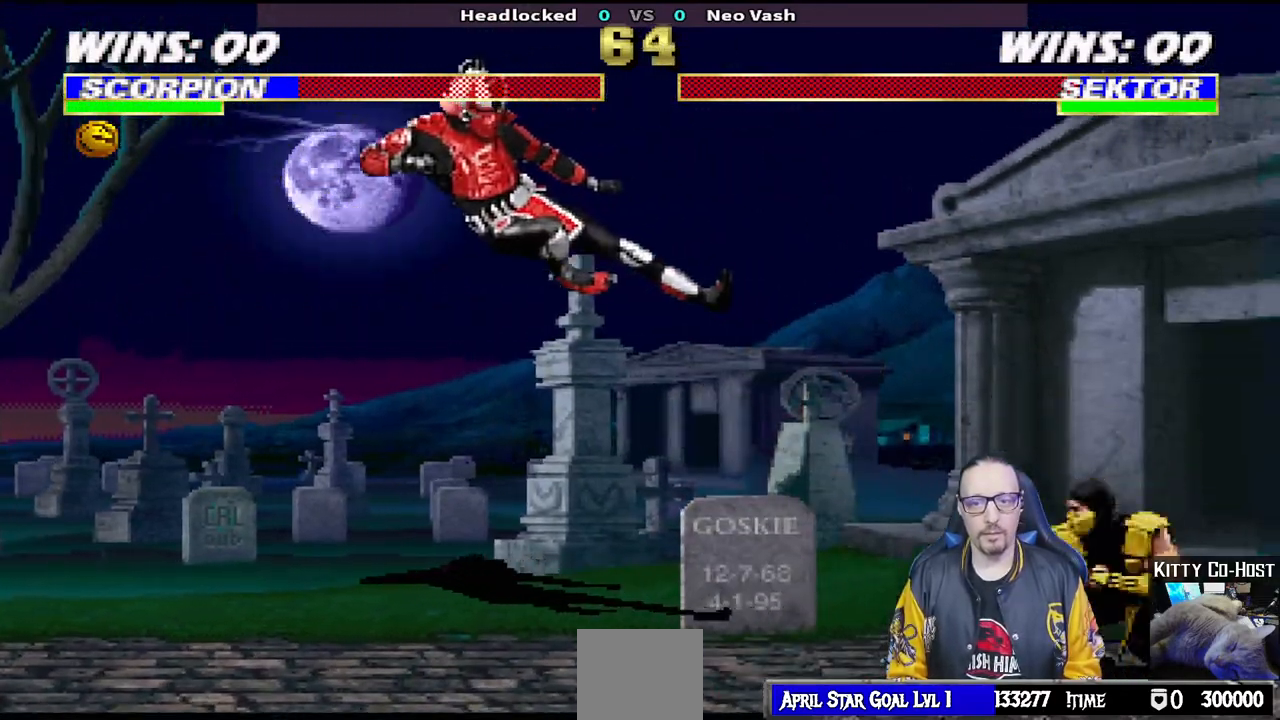
{"dt_ms": 500, "buttons": ["L1", "DPAD_UP", "DPAD_LEFT"], "left_stick": "center", "events": [[167, "DPAD_LEFT", "down"], [183, "L1", "down"], [317, "DPAD_UP", "down"]]}
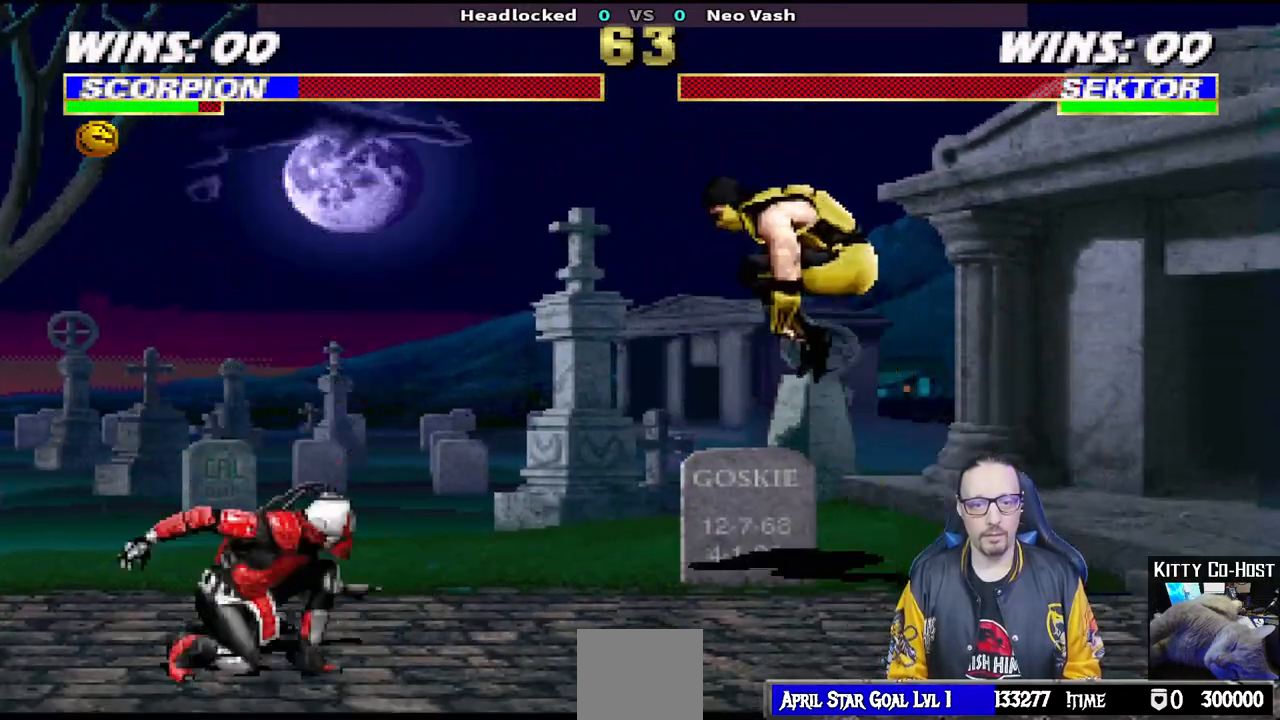
{"dt_ms": 500, "buttons": ["SQUARE", "L1"], "left_stick": "center", "events": [[150, "DPAD_UP", "up"], [167, "DPAD_LEFT", "up"], [250, "SQUARE", "down"], [367, "SQUARE", "up"], [433, "SQUARE", "down"]]}
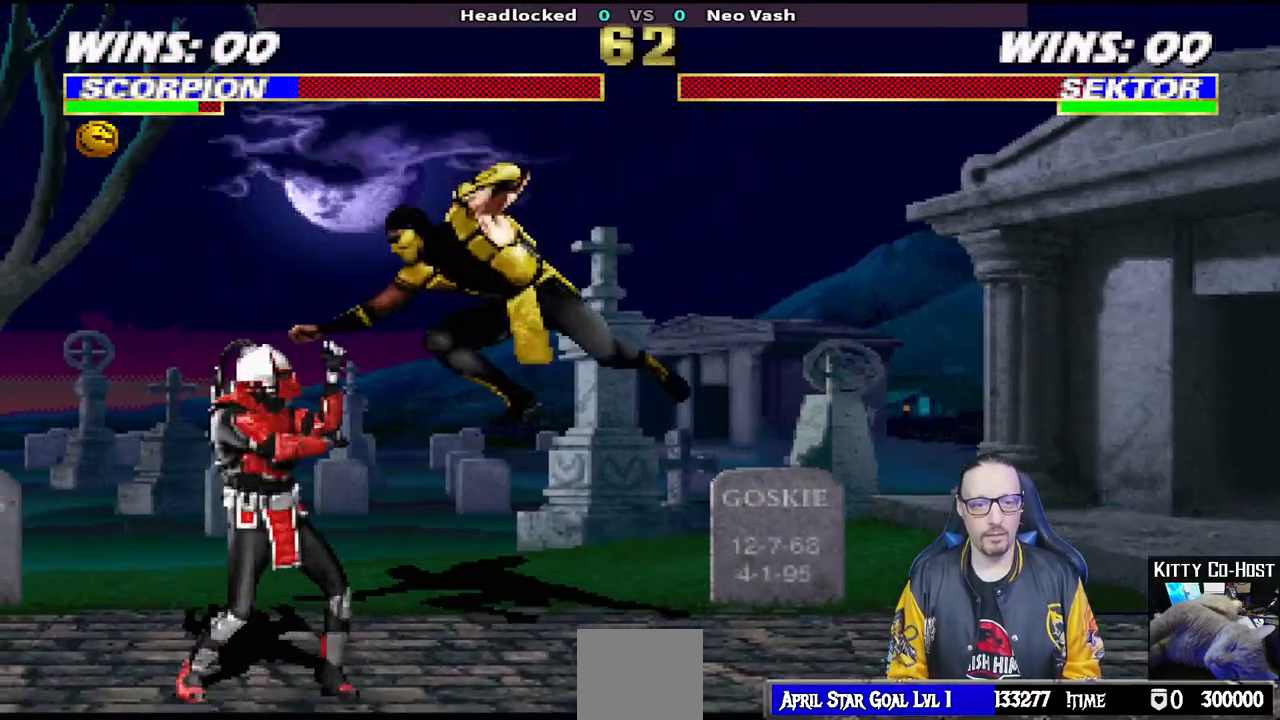
{"dt_ms": 500, "buttons": ["L1", "DPAD_RIGHT"], "left_stick": "center", "events": [[17, "SQUARE", "up"], [100, "SQUARE", "down"], [150, "DPAD_RIGHT", "down"], [150, "SQUARE", "up"], [217, "SQUARE", "down"], [300, "SQUARE", "up"], [367, "TRIANGLE", "down"], [467, "TRIANGLE", "up"]]}
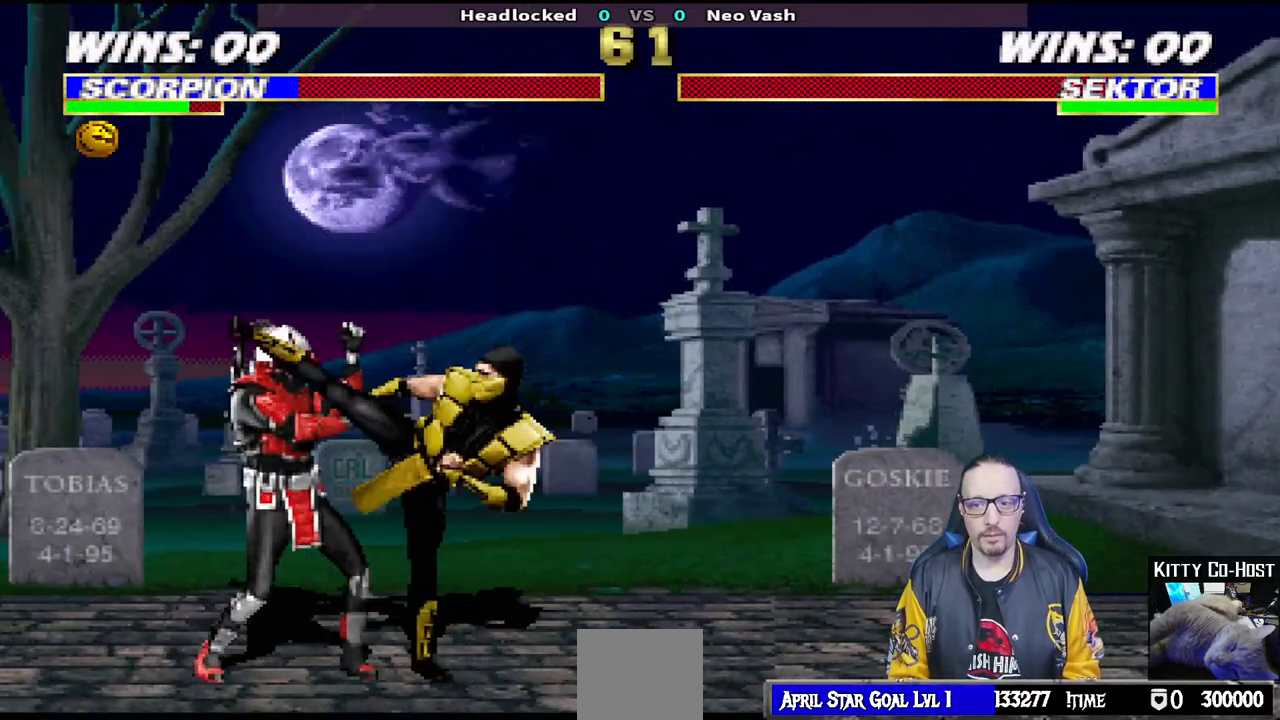
{"dt_ms": 500, "buttons": [], "left_stick": "center", "events": [[17, "TRIANGLE", "down"], [133, "TRIANGLE", "up"], [183, "TRIANGLE", "down"], [283, "TRIANGLE", "up"], [317, "TRIANGLE", "down"], [367, "DPAD_RIGHT", "up"], [367, "L1", "up"], [500, "TRIANGLE", "up"]]}
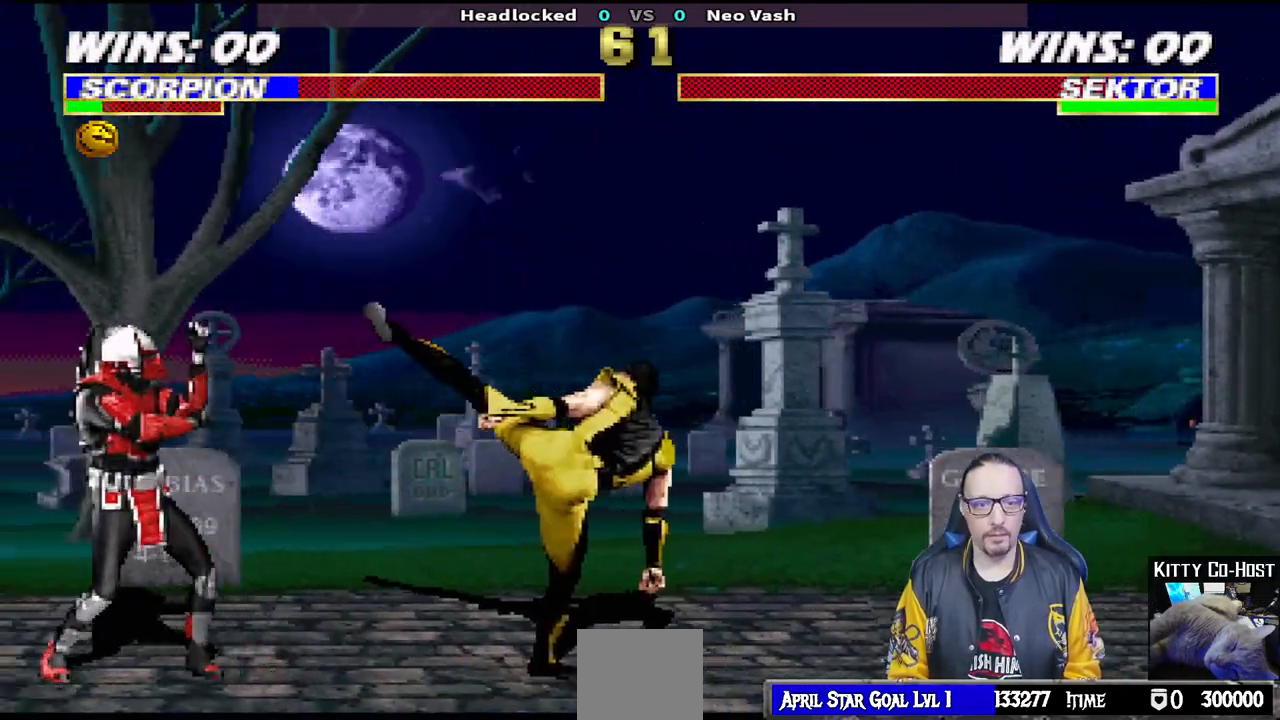
{"dt_ms": 500, "buttons": ["L1", "DPAD_UP", "DPAD_LEFT"], "left_stick": "center", "events": [[100, "DPAD_RIGHT", "down"], [317, "DPAD_RIGHT", "up"], [417, "DPAD_LEFT", "down"], [417, "DPAD_UP", "down"], [417, "L1", "down"]]}
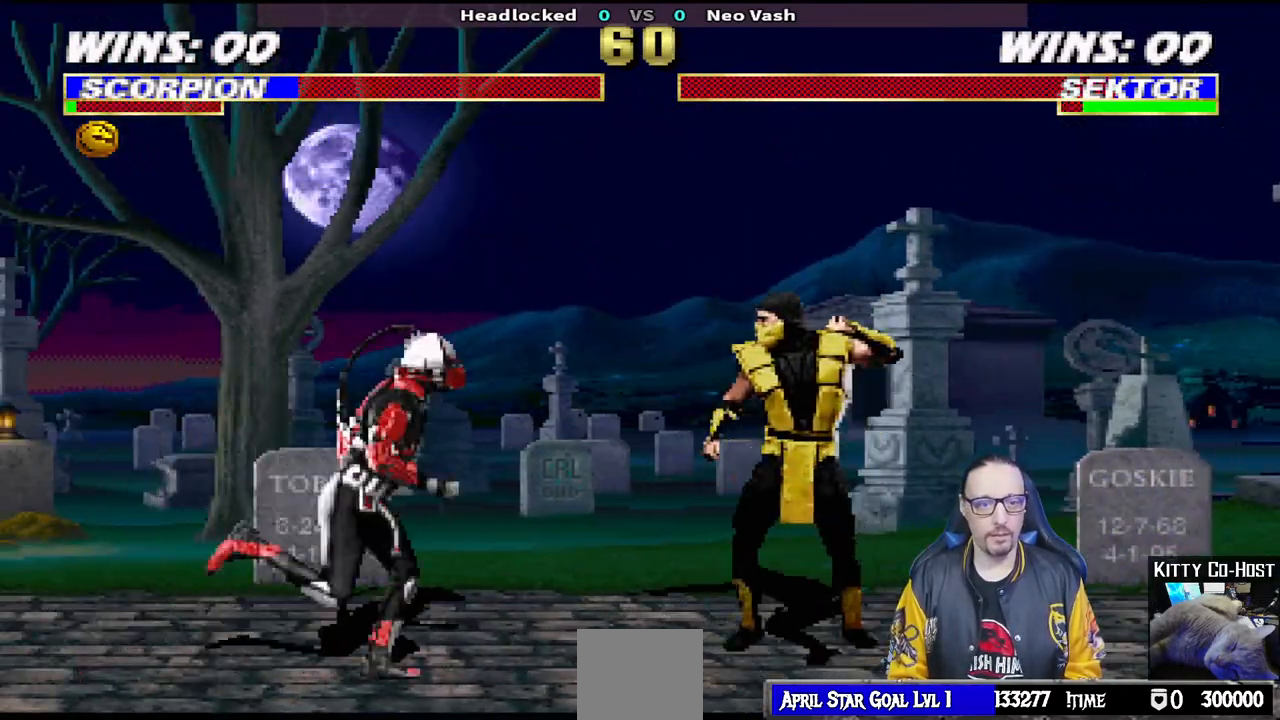
{"dt_ms": 500, "buttons": ["L1"], "left_stick": "center", "events": [[250, "DPAD_LEFT", "up"], [267, "DPAD_UP", "up"], [333, "DPAD_RIGHT", "down"], [400, "SQUARE", "down"], [450, "DPAD_RIGHT", "up"], [500, "SQUARE", "up"]]}
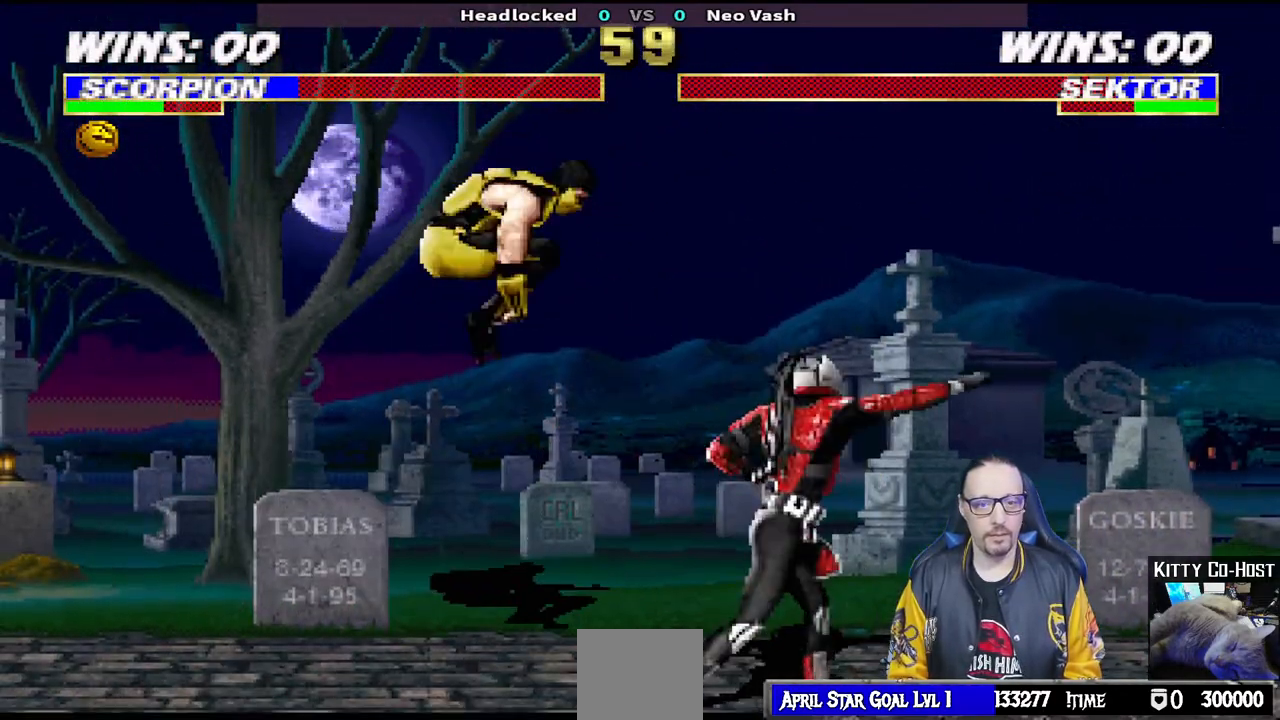
{"dt_ms": 500, "buttons": ["TRIANGLE", "L1", "DPAD_UP"], "left_stick": "center", "events": [[83, "L1", "up"], [233, "DPAD_LEFT", "down"], [233, "L1", "down"], [250, "DPAD_UP", "down"], [417, "TRIANGLE", "down"], [483, "DPAD_LEFT", "up"]]}
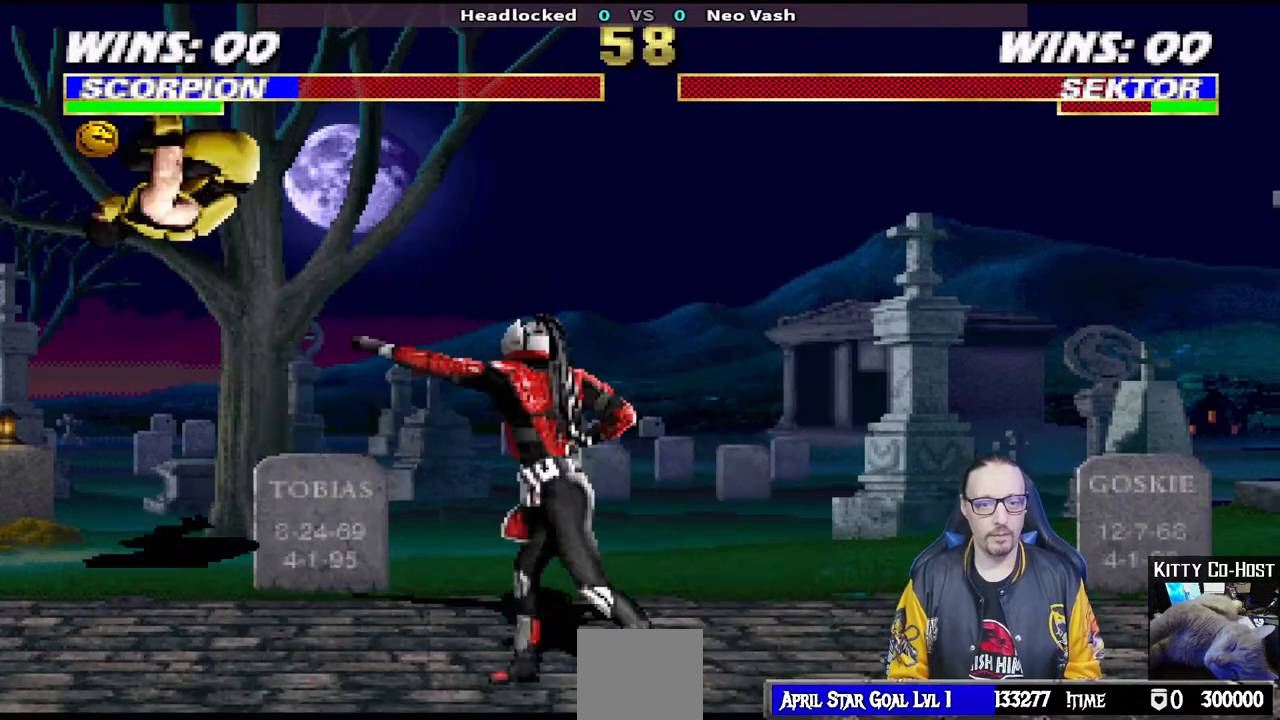
{"dt_ms": 500, "buttons": ["CROSS", "DPAD_LEFT"], "left_stick": "center", "events": [[17, "DPAD_UP", "up"], [33, "L1", "up"], [50, "TRIANGLE", "up"], [150, "DPAD_LEFT", "down"], [233, "DPAD_LEFT", "up"], [300, "DPAD_LEFT", "down"], [383, "DPAD_LEFT", "up"], [450, "DPAD_LEFT", "down"], [483, "CROSS", "down"]]}
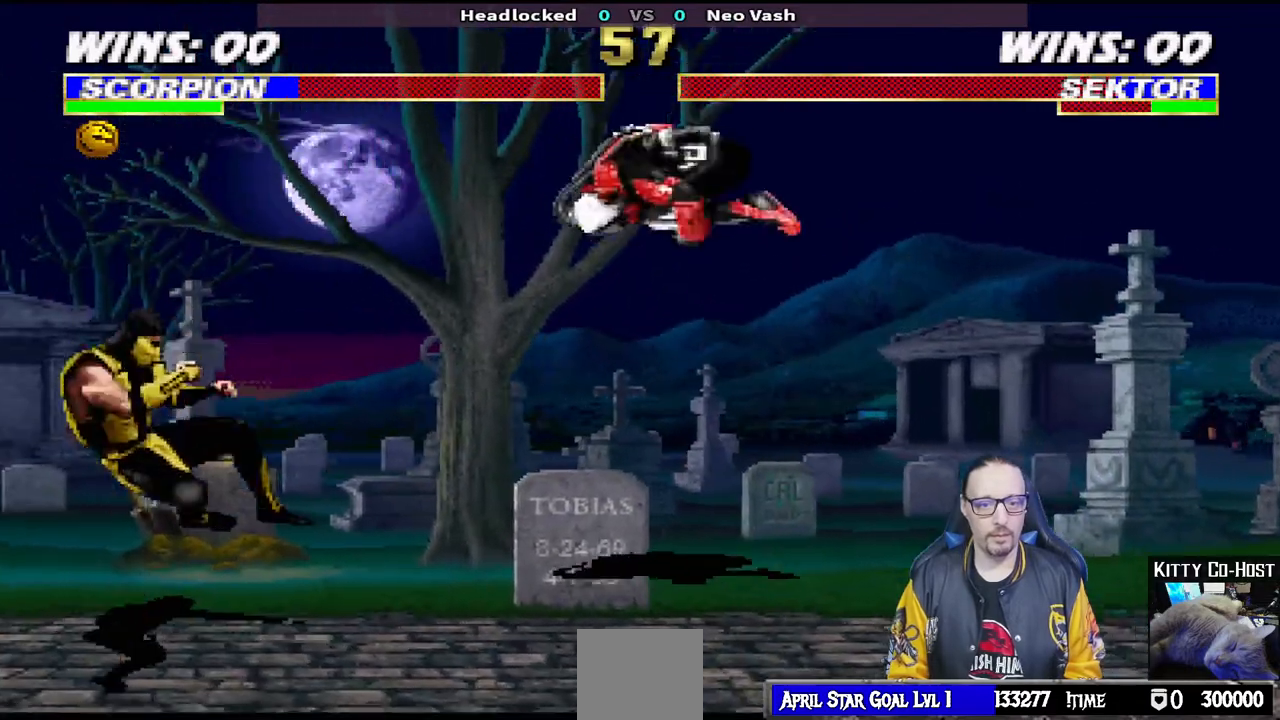
{"dt_ms": 500, "buttons": ["R1"], "left_stick": "center", "events": [[83, "CROSS", "up"], [183, "CROSS", "down"], [283, "R1", "down"], [433, "DPAD_LEFT", "up"], [450, "CROSS", "up"]]}
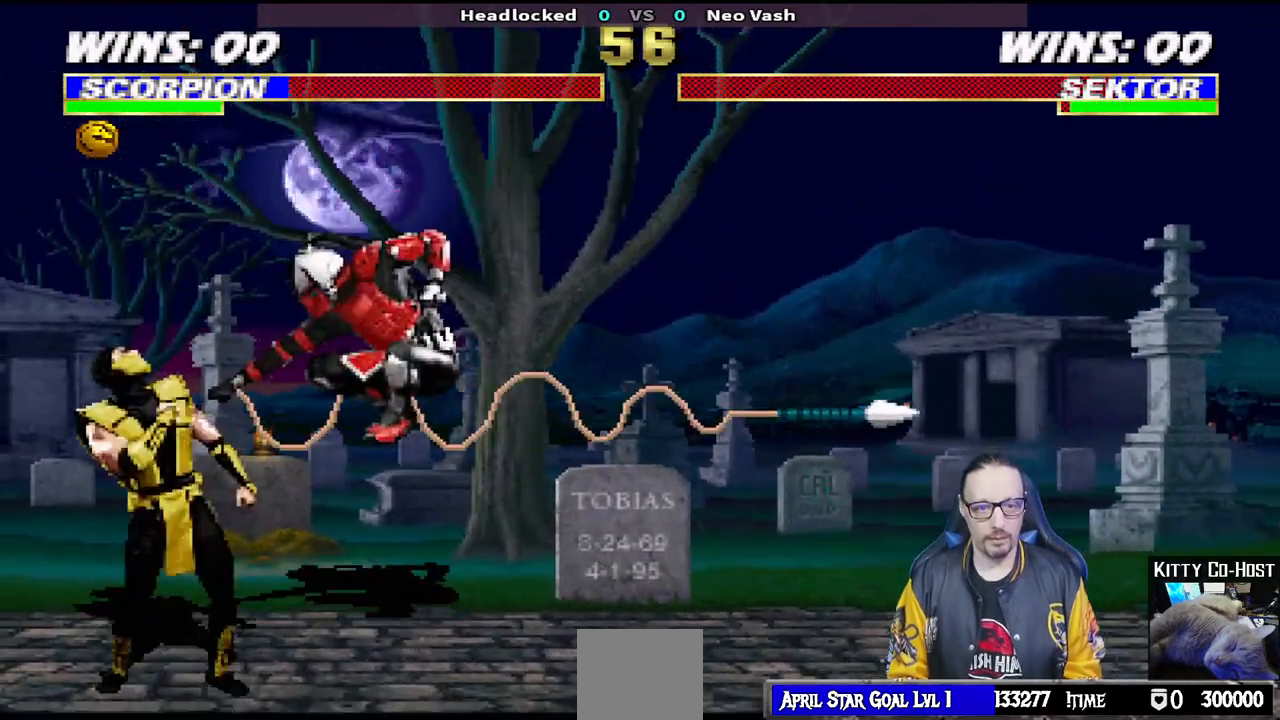
{"dt_ms": 1000, "buttons": ["R1"], "left_stick": "center"}
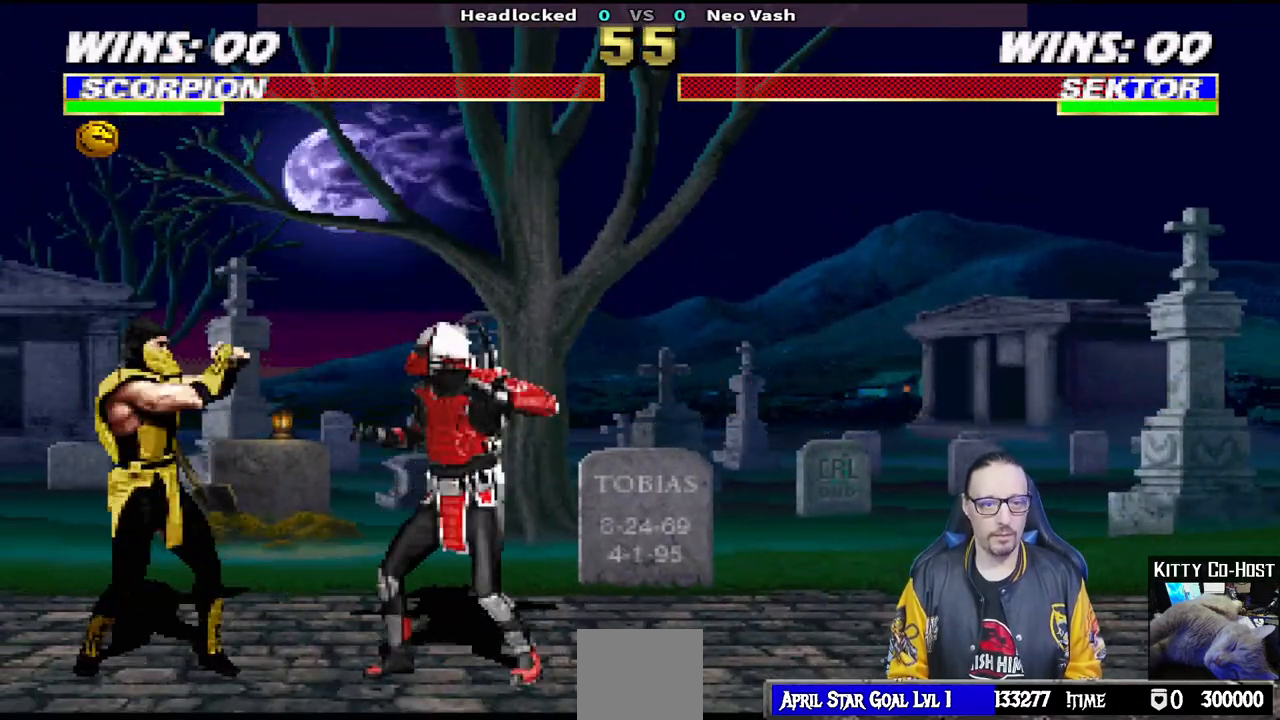
{"dt_ms": 500, "buttons": [], "left_stick": "center", "events": [[17, "R1", "up"], [50, "DPAD_LEFT", "down"], [50, "L1", "down"], [67, "DPAD_UP", "down"], [267, "TRIANGLE", "down"], [383, "TRIANGLE", "up"], [400, "DPAD_LEFT", "up"], [400, "DPAD_UP", "up"], [400, "L1", "up"]]}
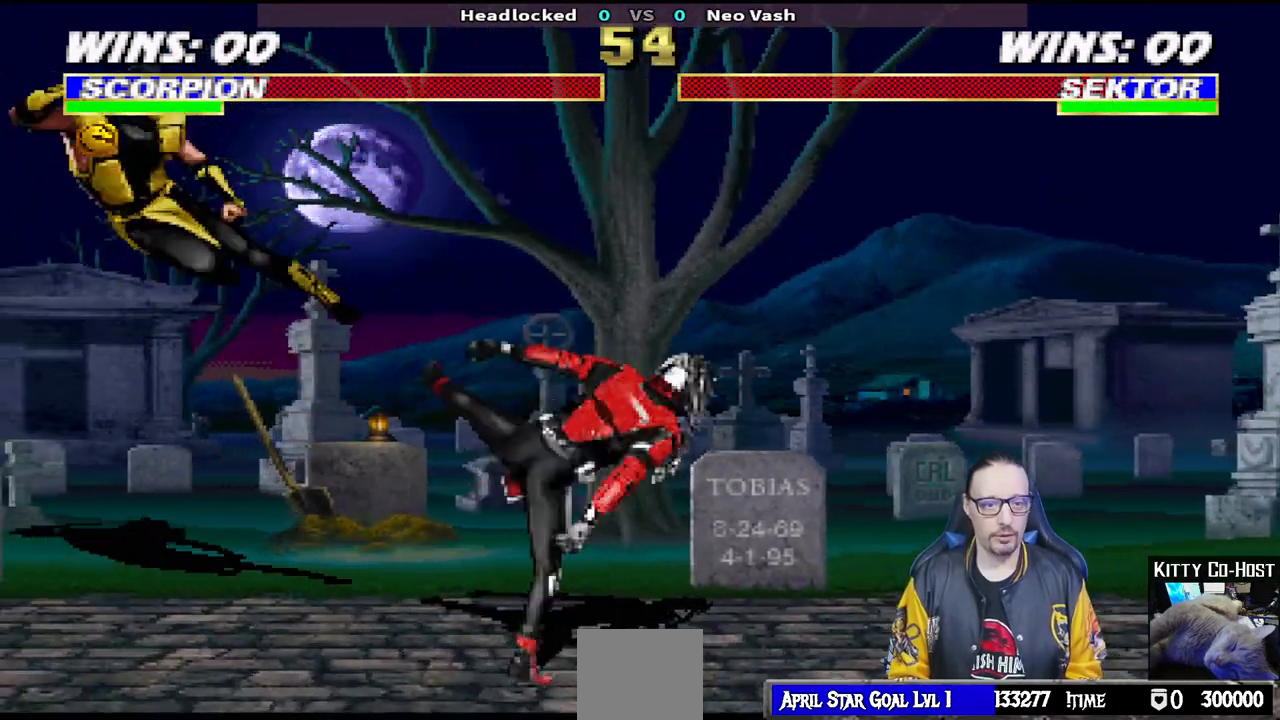
{"dt_ms": 500, "buttons": ["DPAD_LEFT"], "left_stick": "center", "events": [[150, "DPAD_LEFT", "down"], [233, "DPAD_LEFT", "up"], [317, "DPAD_LEFT", "down"], [400, "DPAD_LEFT", "up"], [467, "DPAD_LEFT", "down"]]}
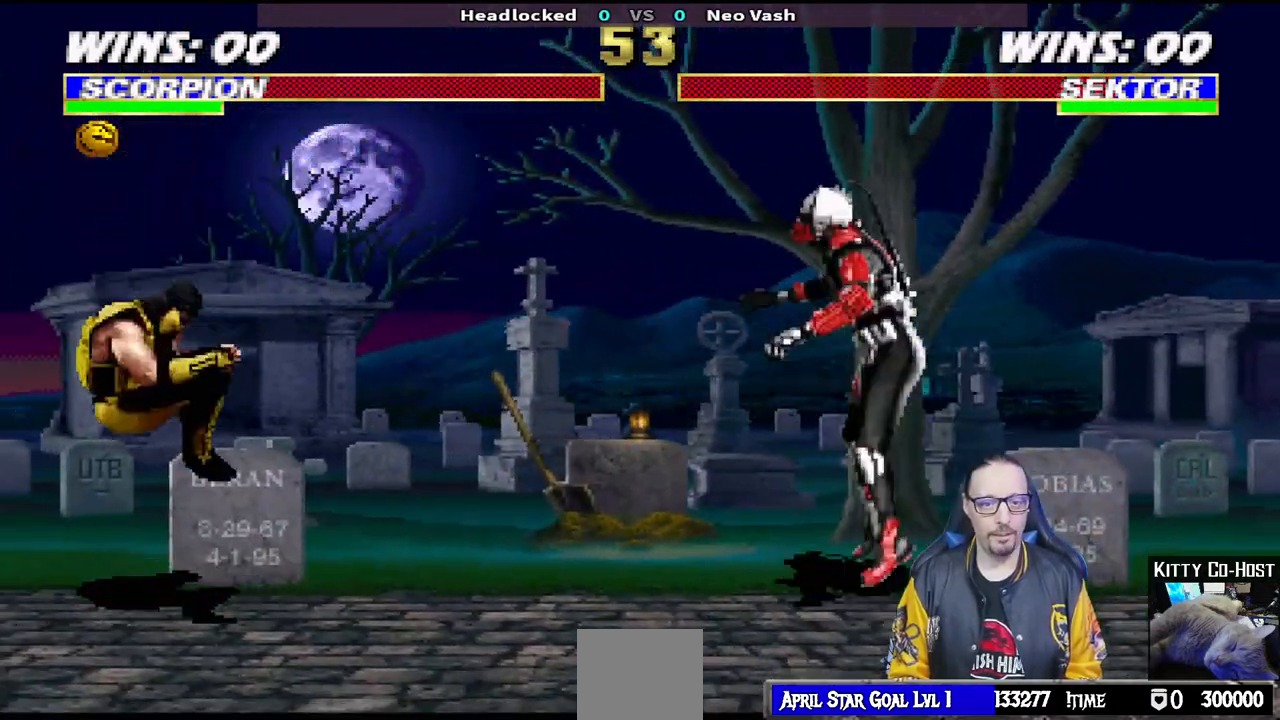
{"dt_ms": 500, "buttons": ["CROSS", "DPAD_LEFT"], "left_stick": "down", "events": [[67, "DPAD_LEFT", "up"], [100, "DPAD_LEFT", "down"], [233, "DPAD_LEFT", "up"], [250, "DPAD_LEFT", "down"], [300, "CROSS", "down"], [400, "CROSS", "up"], [467, "CROSS", "down"], [500, "left_stick", "down"]]}
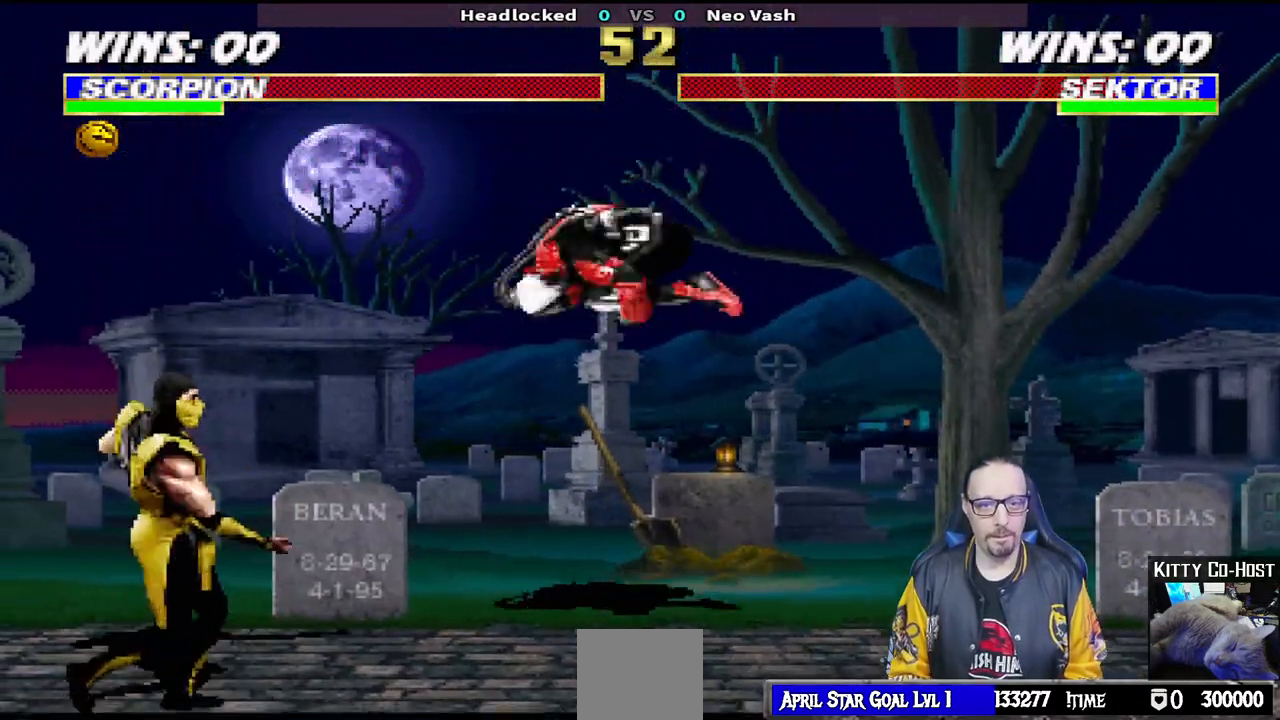
{"dt_ms": 500, "buttons": [], "left_stick": "center", "events": [[17, "DPAD_UP", "down"], [17, "left_stick", "center"], [67, "DPAD_UP", "up"], [83, "CROSS", "up"], [100, "DPAD_LEFT", "up"]]}
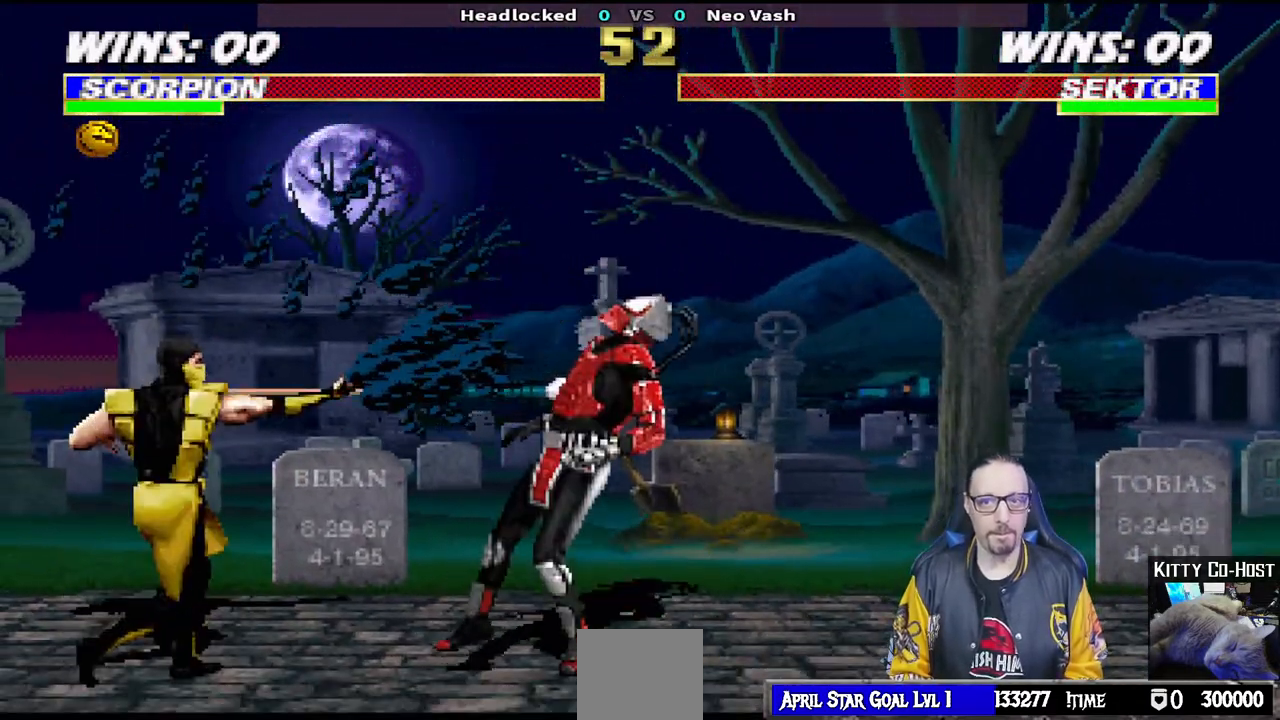
{"dt_ms": 500, "buttons": ["L1", "DPAD_RIGHT"], "left_stick": "center", "events": [[283, "L1", "down"], [300, "DPAD_RIGHT", "down"]]}
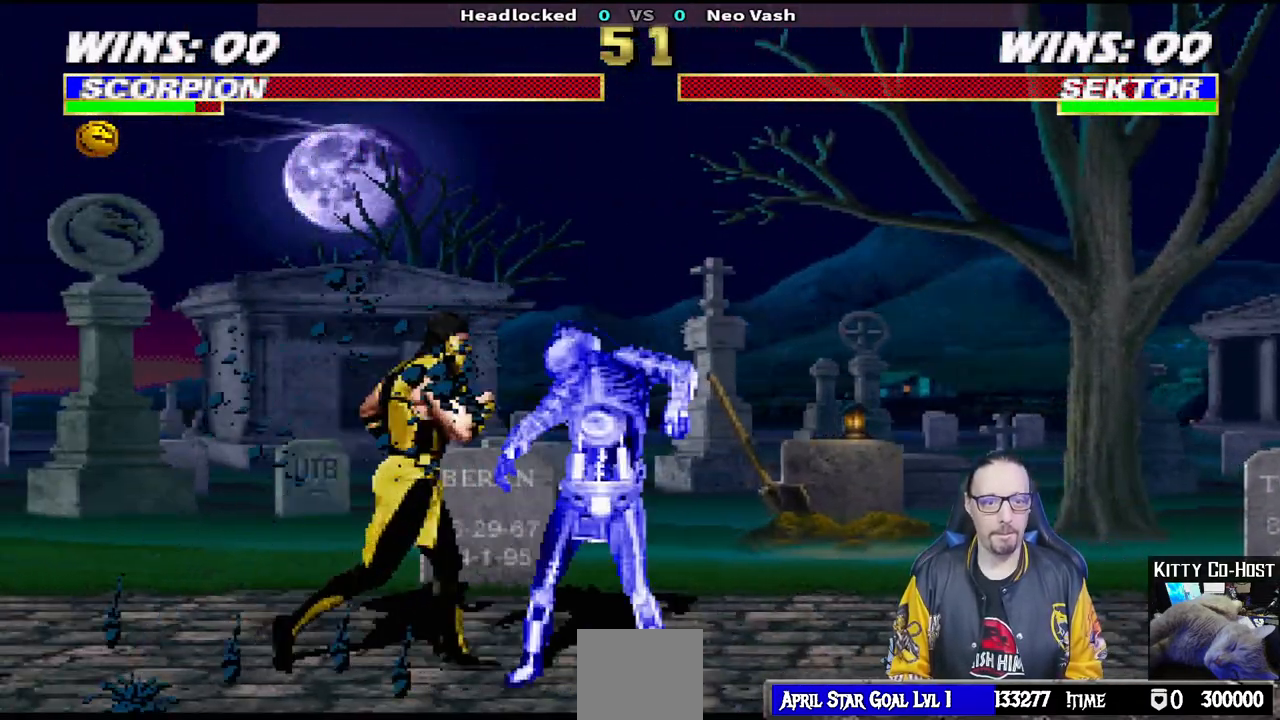
{"dt_ms": 500, "buttons": ["TRIANGLE", "L1", "DPAD_LEFT"], "left_stick": "center", "events": [[17, "DPAD_RIGHT", "up"], [33, "SQUARE", "down"], [100, "SQUARE", "up"], [133, "DPAD_LEFT", "down"], [167, "SQUARE", "down"], [233, "SQUARE", "up"], [300, "TRIANGLE", "down"], [400, "TRIANGLE", "up"], [467, "TRIANGLE", "down"]]}
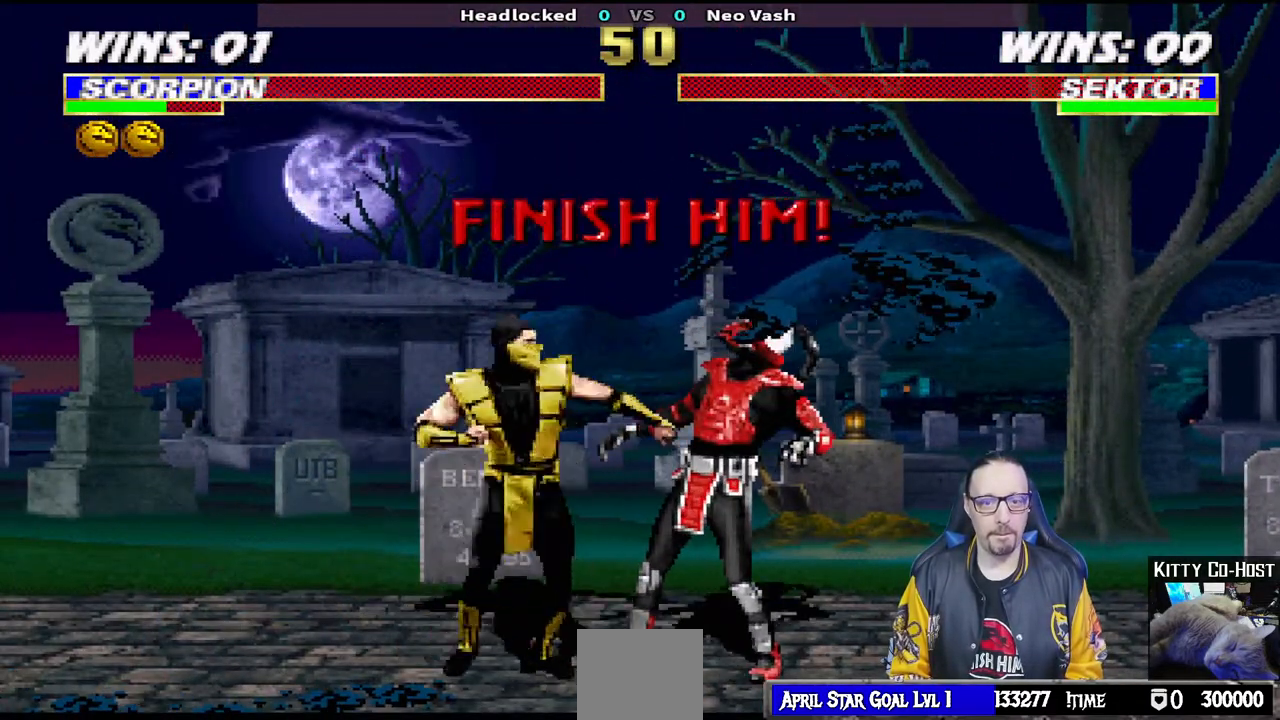
{"dt_ms": 500, "buttons": [], "left_stick": "center", "events": [[33, "TRIANGLE", "up"], [117, "TRIANGLE", "down"], [217, "TRIANGLE", "up"], [283, "TRIANGLE", "down"], [417, "DPAD_LEFT", "up"], [433, "L1", "up"], [450, "TRIANGLE", "up"]]}
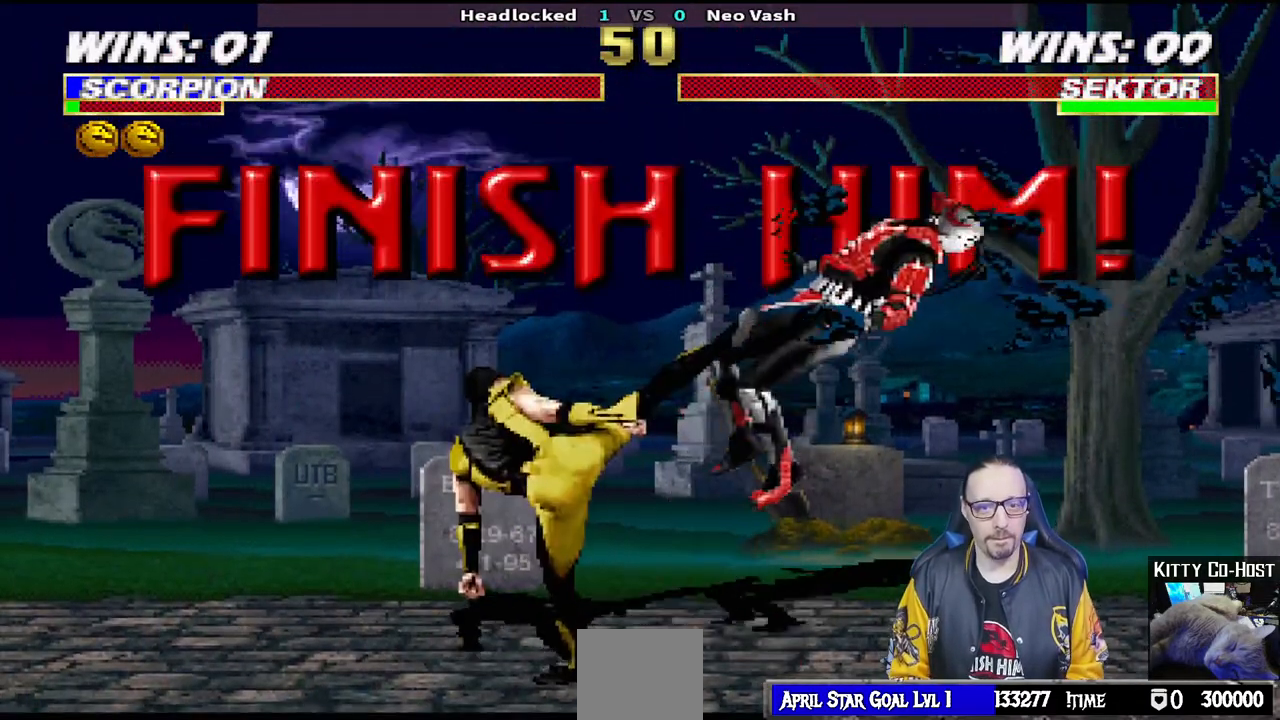
{"dt_ms": 500, "buttons": ["DPAD_RIGHT"], "left_stick": "center", "events": [[383, "DPAD_RIGHT", "down"]]}
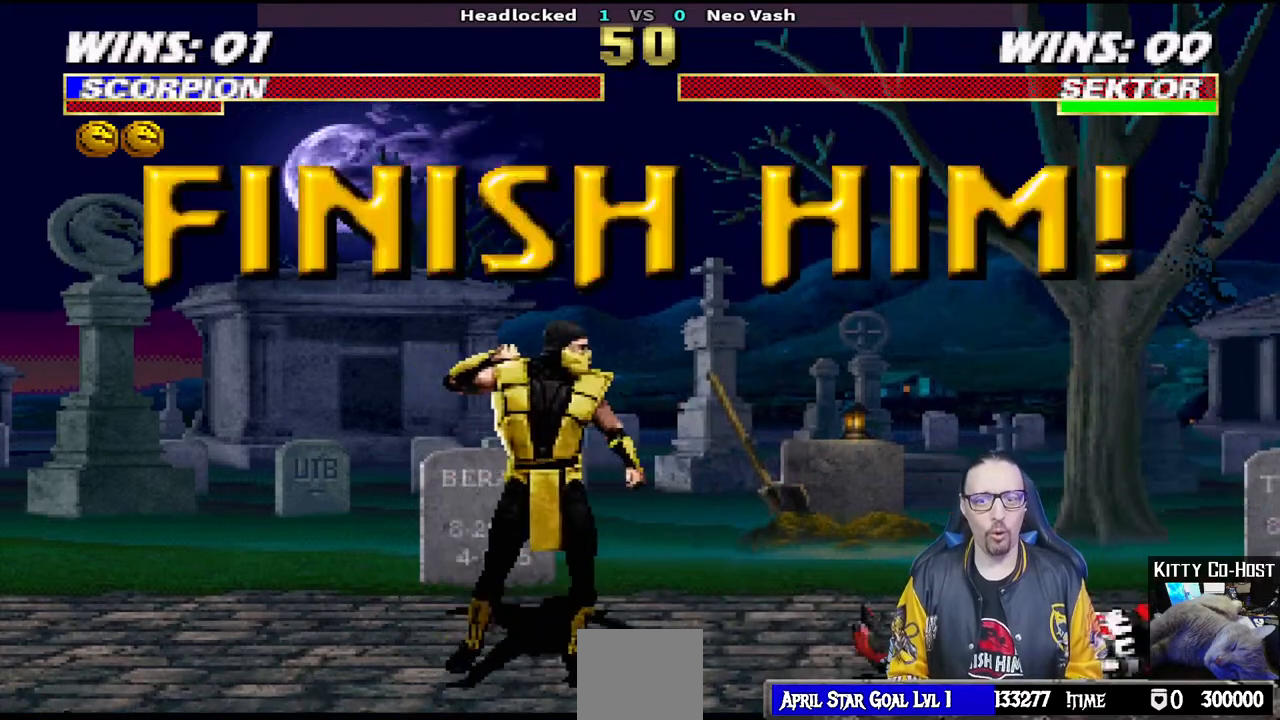
{"dt_ms": 500, "buttons": ["R1"], "left_stick": "center", "events": [[200, "DPAD_RIGHT", "up"], [200, "R1", "down"], [333, "DPAD_DOWN", "down"], [450, "DPAD_DOWN", "up"]]}
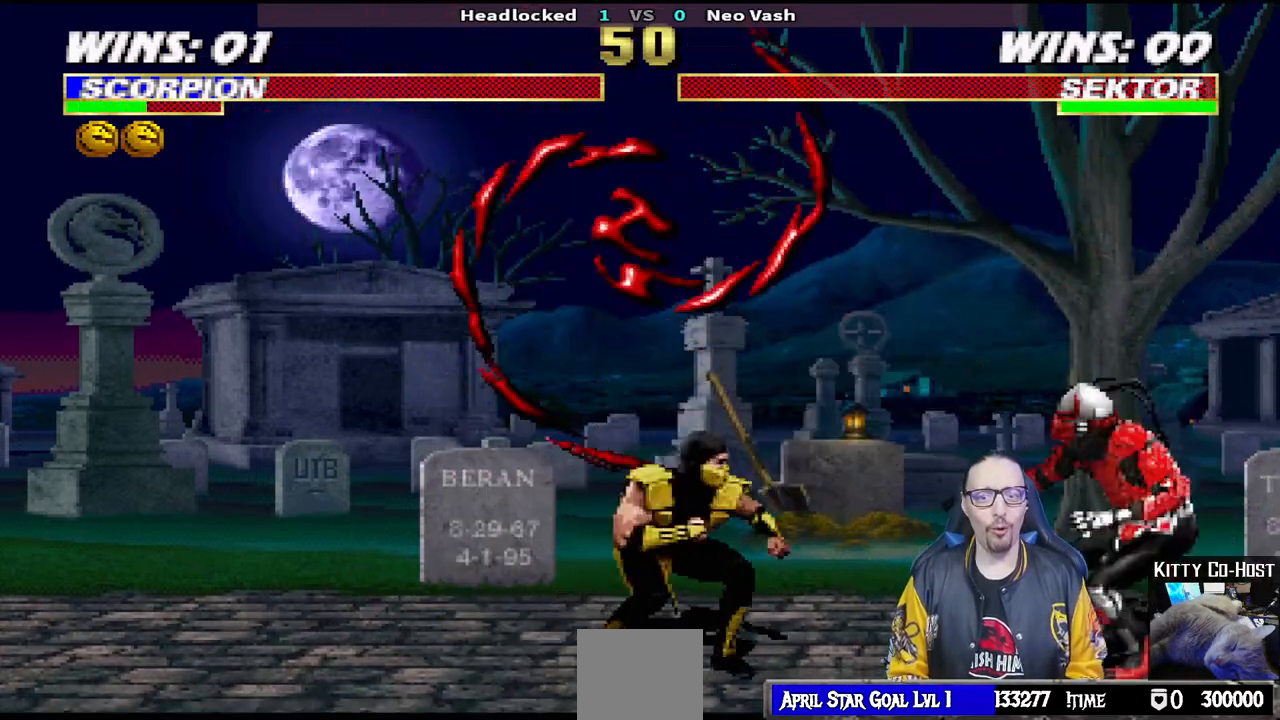
{"dt_ms": 500, "buttons": ["TRIANGLE"], "left_stick": "center", "events": [[17, "DPAD_DOWN", "down"], [100, "DPAD_DOWN", "up"], [100, "R2", "down"], [167, "DPAD_UP", "down"], [250, "R1", "up"], [250, "R2", "up"], [250, "TRIANGLE", "down"], [267, "DPAD_UP", "up"]]}
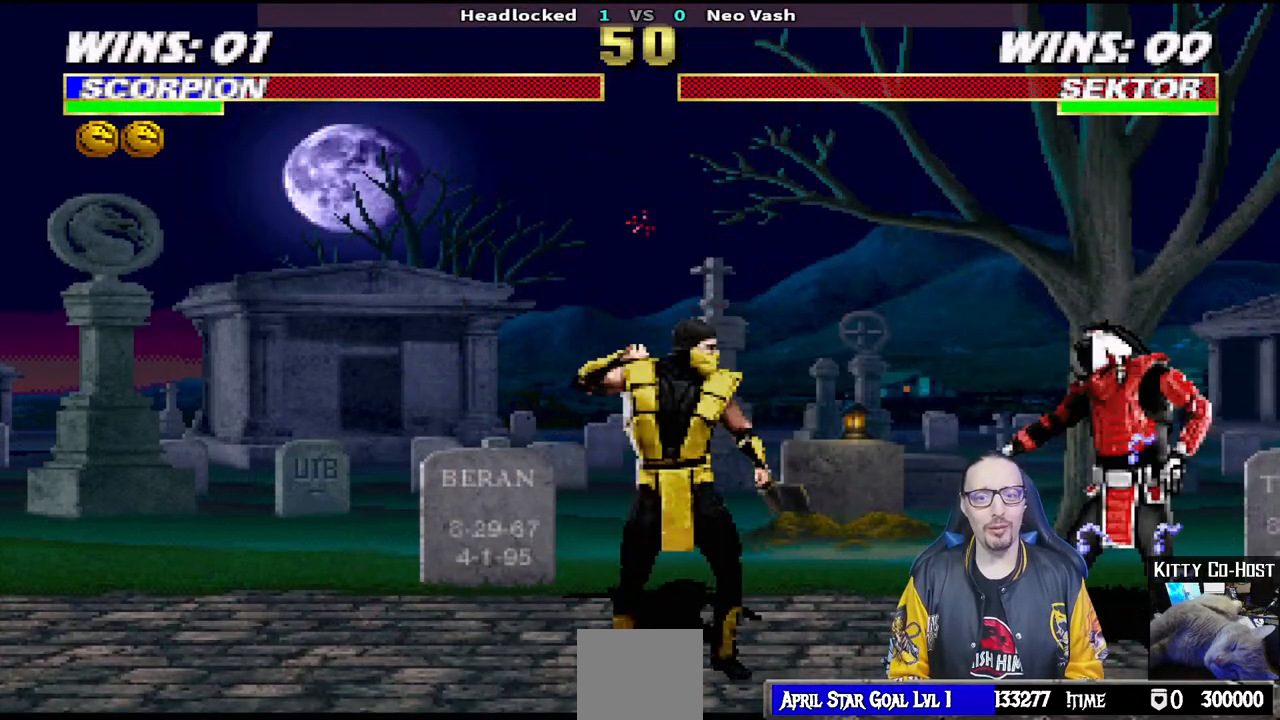
{"dt_ms": 500, "buttons": ["R1", "DPAD_DOWN"], "left_stick": "center", "events": [[17, "TRIANGLE", "up"], [200, "R1", "down"], [317, "DPAD_DOWN", "down"], [417, "DPAD_DOWN", "up"], [467, "DPAD_DOWN", "down"]]}
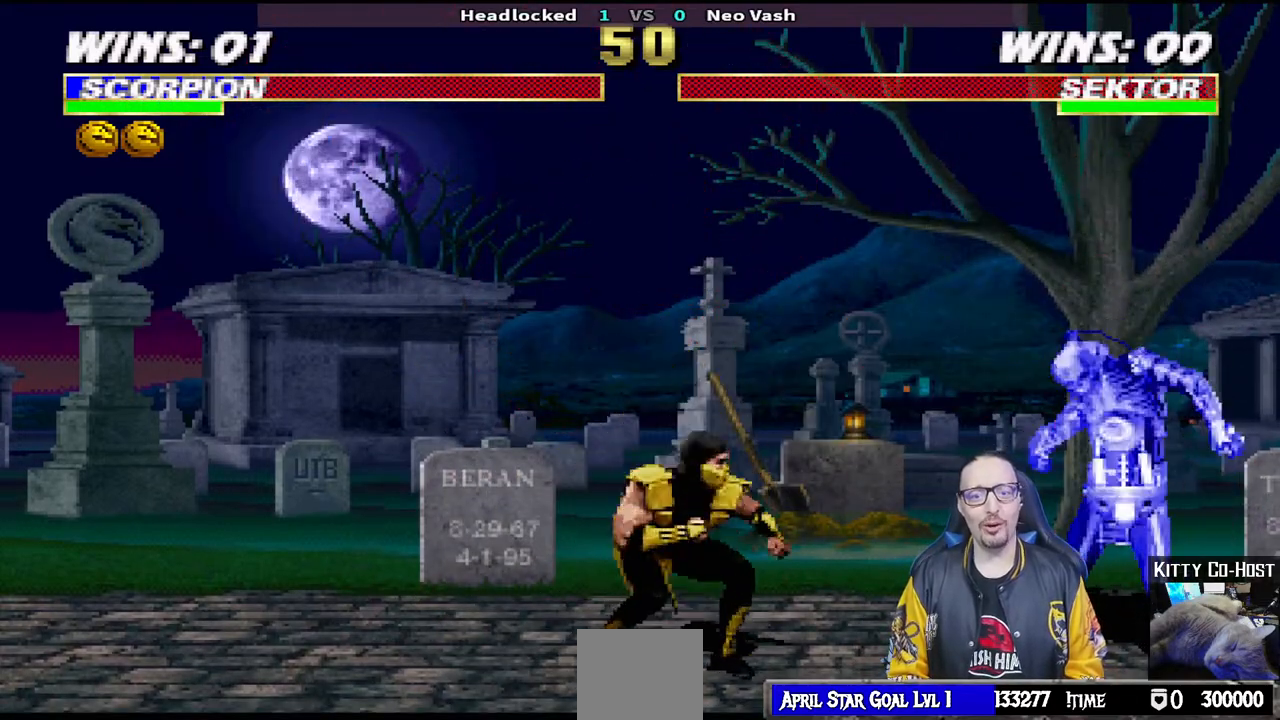
{"dt_ms": 500, "buttons": [], "left_stick": "center", "events": [[67, "DPAD_DOWN", "up"], [133, "R2", "down"], [150, "DPAD_UP", "down"], [200, "DPAD_RIGHT", "down"], [200, "R1", "up"], [200, "R2", "up"], [217, "DPAD_RIGHT", "up"], [233, "DPAD_UP", "up"], [233, "TRIANGLE", "down"], [383, "TRIANGLE", "up"]]}
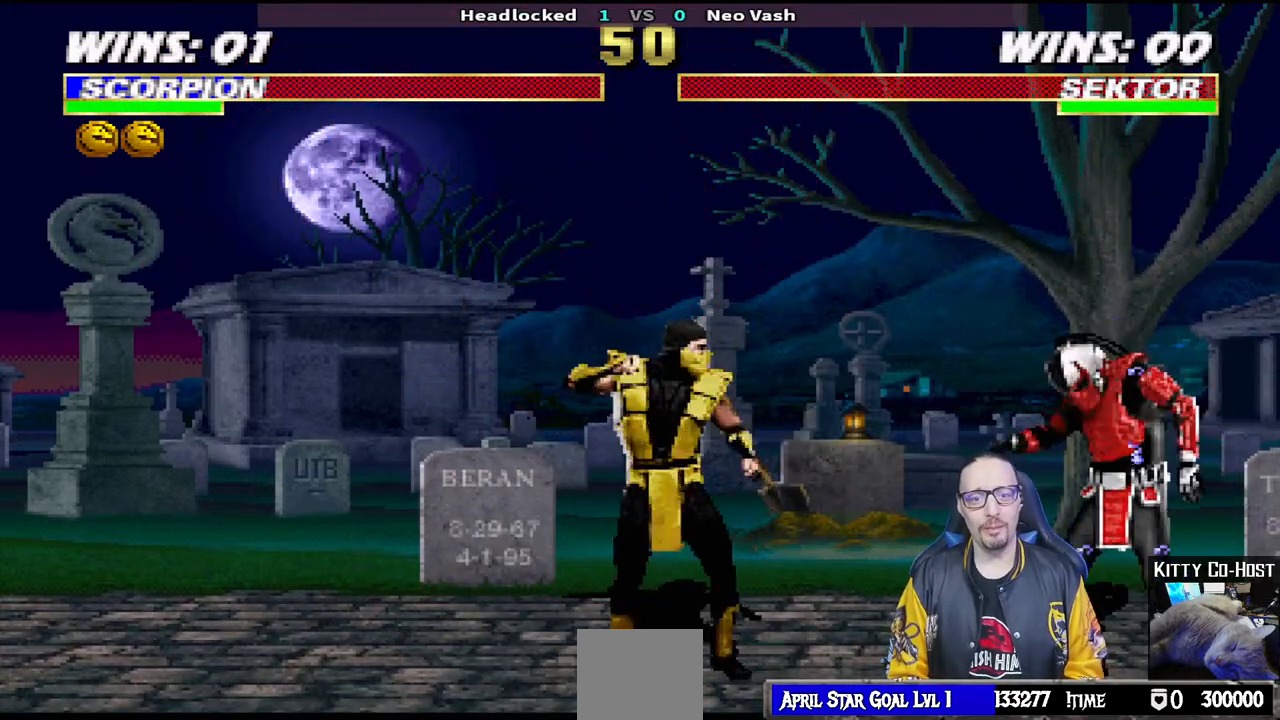
{"dt_ms": 500, "buttons": ["DPAD_UP"], "left_stick": "center", "events": [[50, "DPAD_RIGHT", "down"], [150, "DPAD_RIGHT", "up"], [167, "R1", "down"], [350, "DPAD_DOWN", "down"], [417, "DPAD_DOWN", "up"], [433, "R1", "up"], [500, "DPAD_UP", "down"]]}
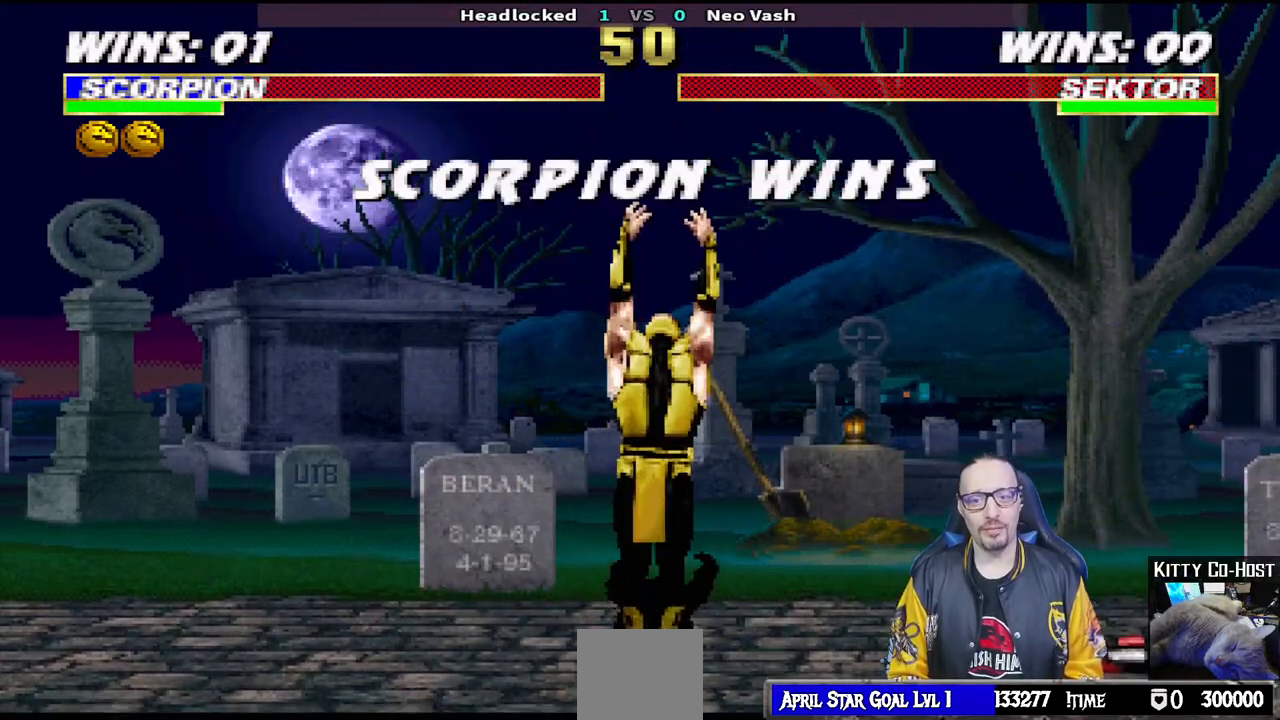
{"dt_ms": 500, "buttons": [], "left_stick": "center", "events": [[67, "TRIANGLE", "down"], [83, "DPAD_UP", "up"], [183, "TRIANGLE", "up"]]}
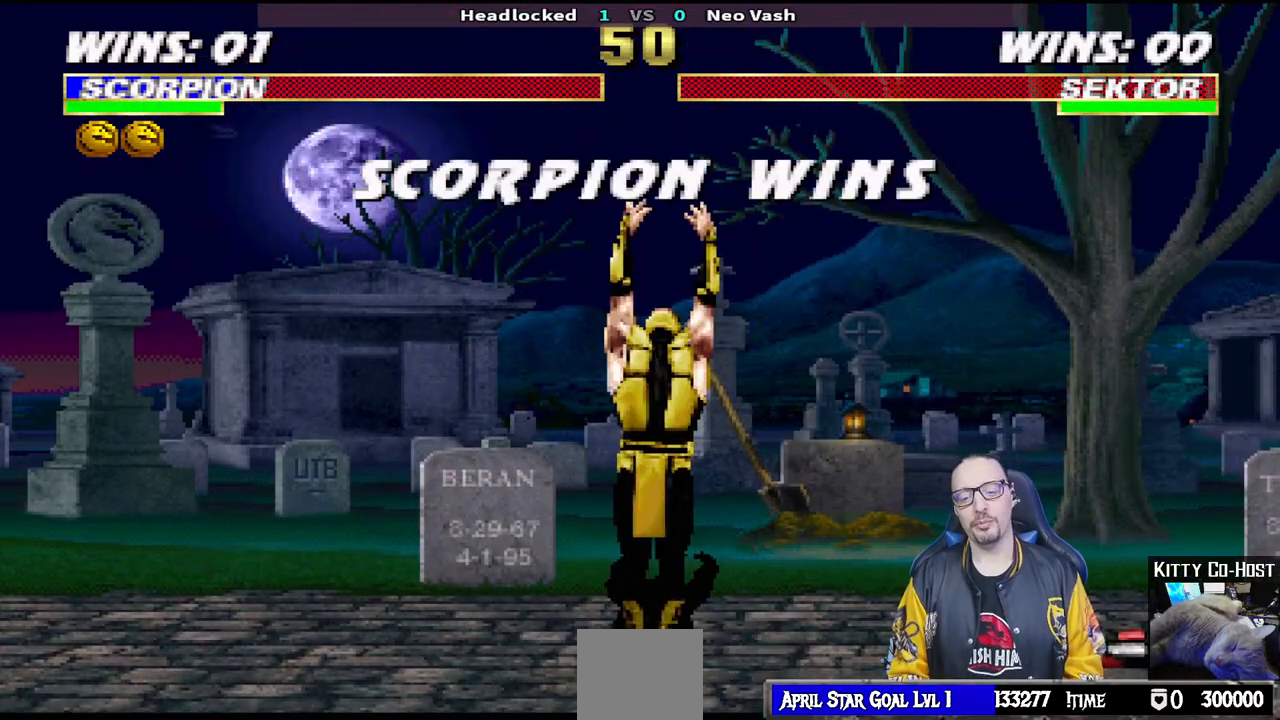
{"dt_ms": 500, "buttons": [], "left_stick": "center", "events": []}
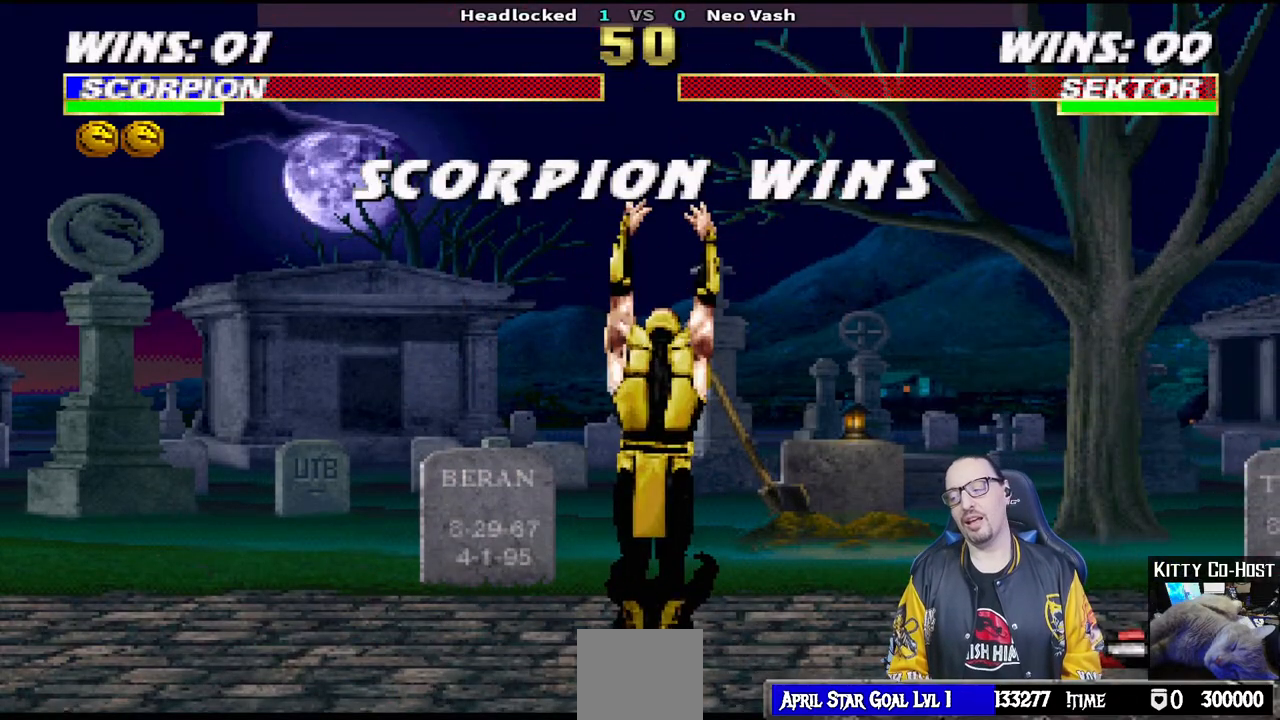
{"dt_ms": 500, "buttons": [], "left_stick": "center", "events": []}
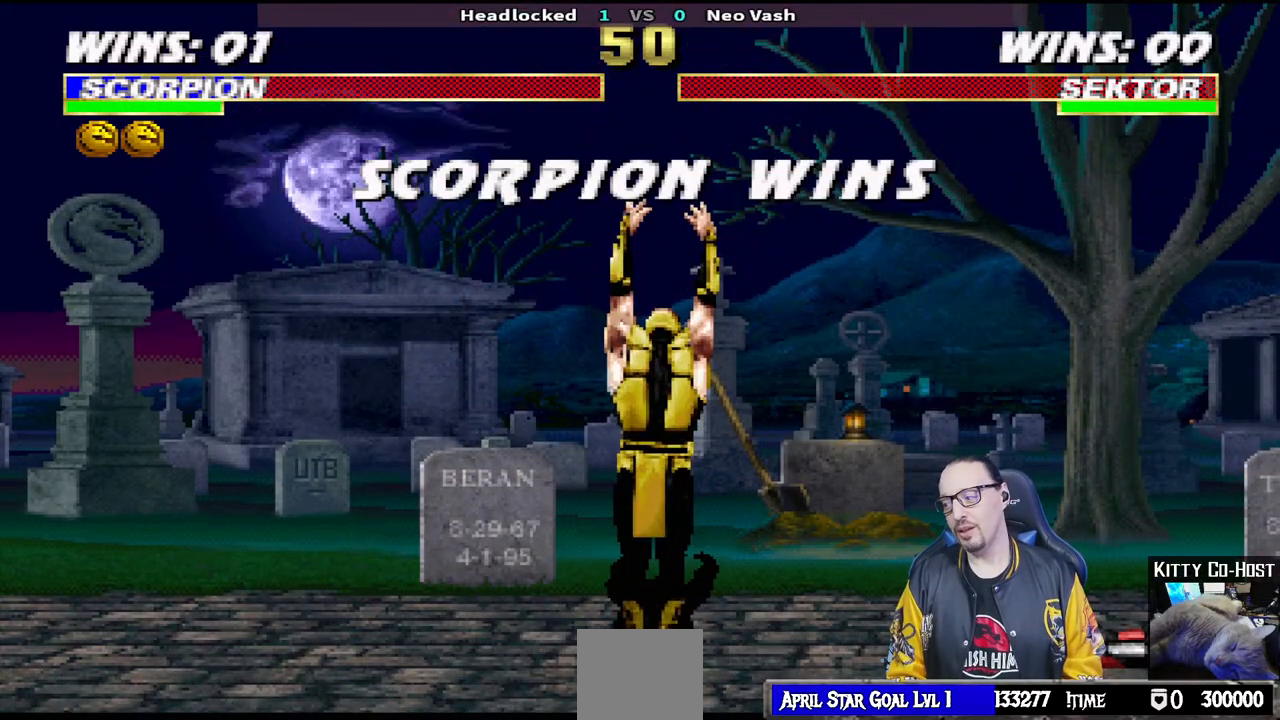
{"dt_ms": 500, "buttons": [], "left_stick": "center", "events": []}
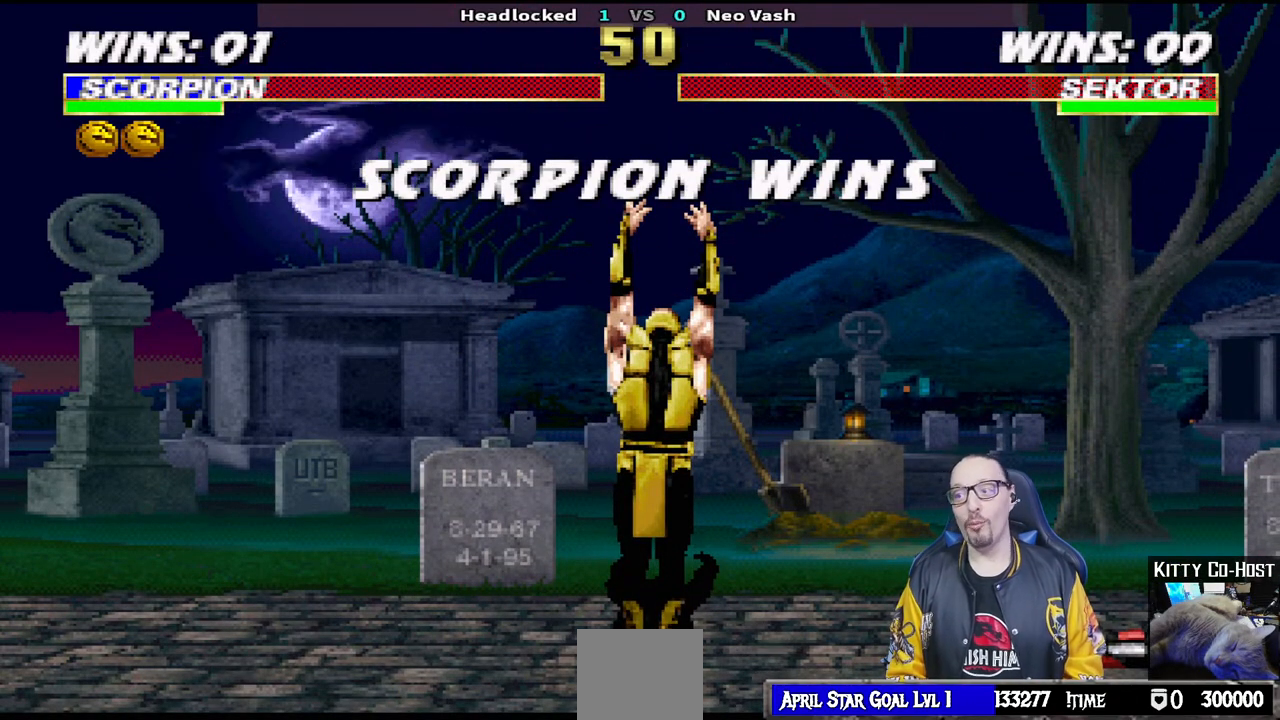
{"dt_ms": 500, "buttons": [], "left_stick": "center", "events": [[133, "CROSS", "down"], [233, "CROSS", "up"]]}